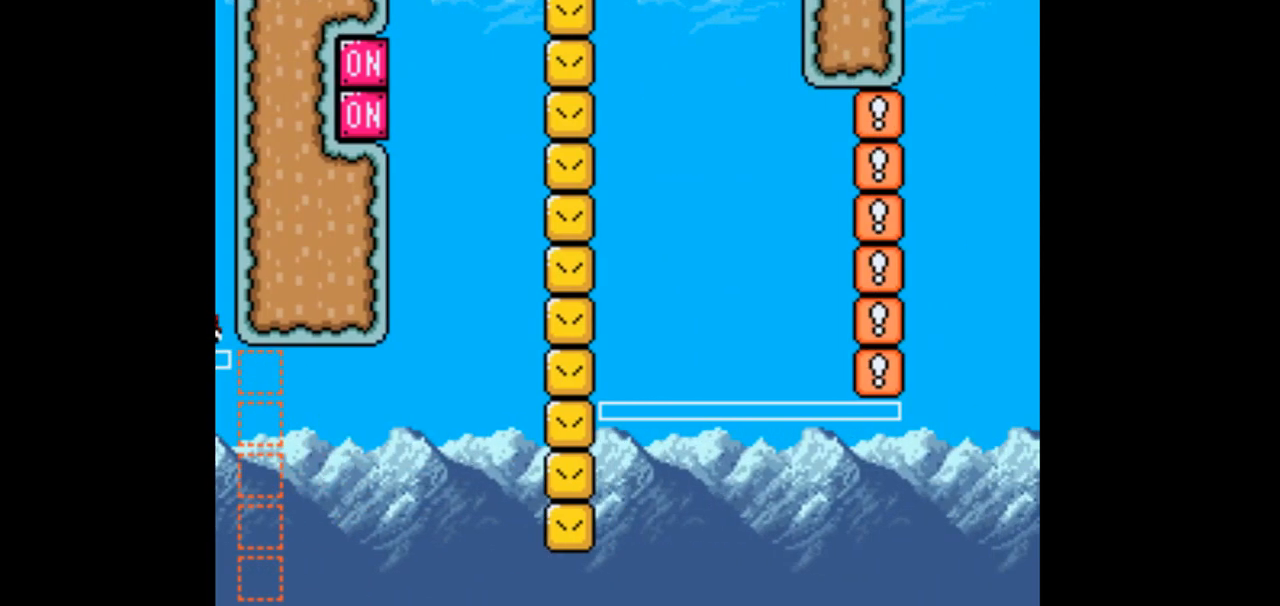
Gameplay with a controller (Nintendo layout); each line is a JSON object with the inputs held at the frame after it (dt_ms = milliseconds from this image to that frame). "events" lists button and stick changes between this image and that frame as [ms after this image, input, new state], when the widget could be followed in between. Not read: L1 L3 R1 R3 START.
{"dt_ms": 500, "buttons": ["B", "Y", "DPAD_RIGHT"], "events": [[400, "B", "down"], [400, "DPAD_RIGHT", "down"]]}
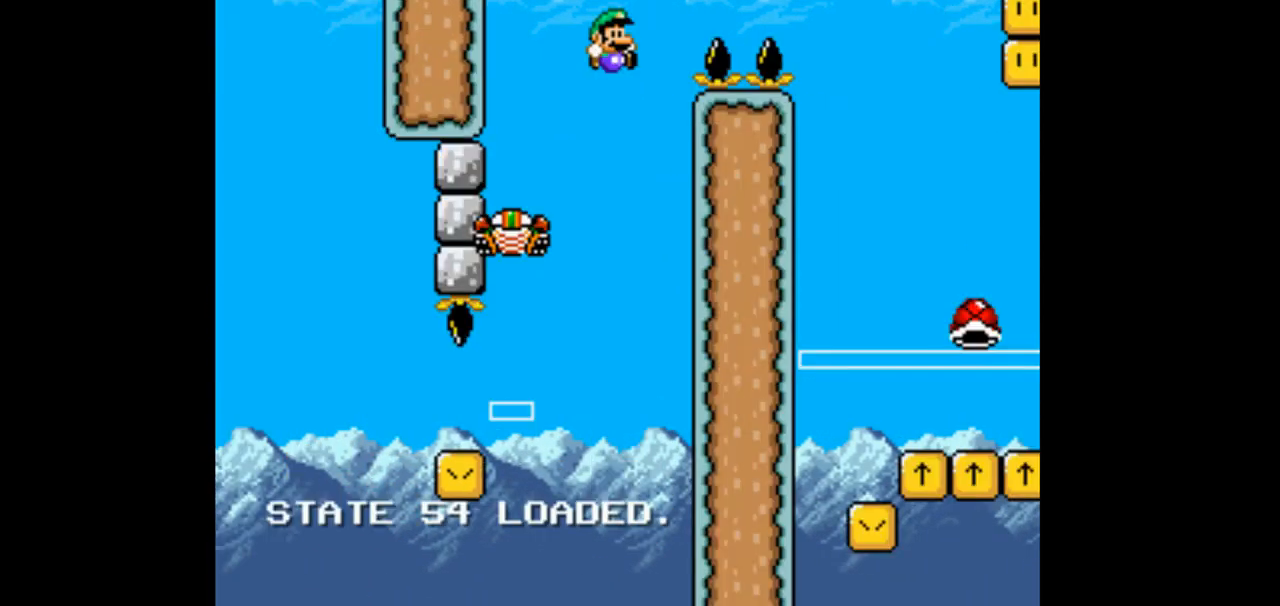
{"dt_ms": 500, "buttons": ["B", "Y"]}
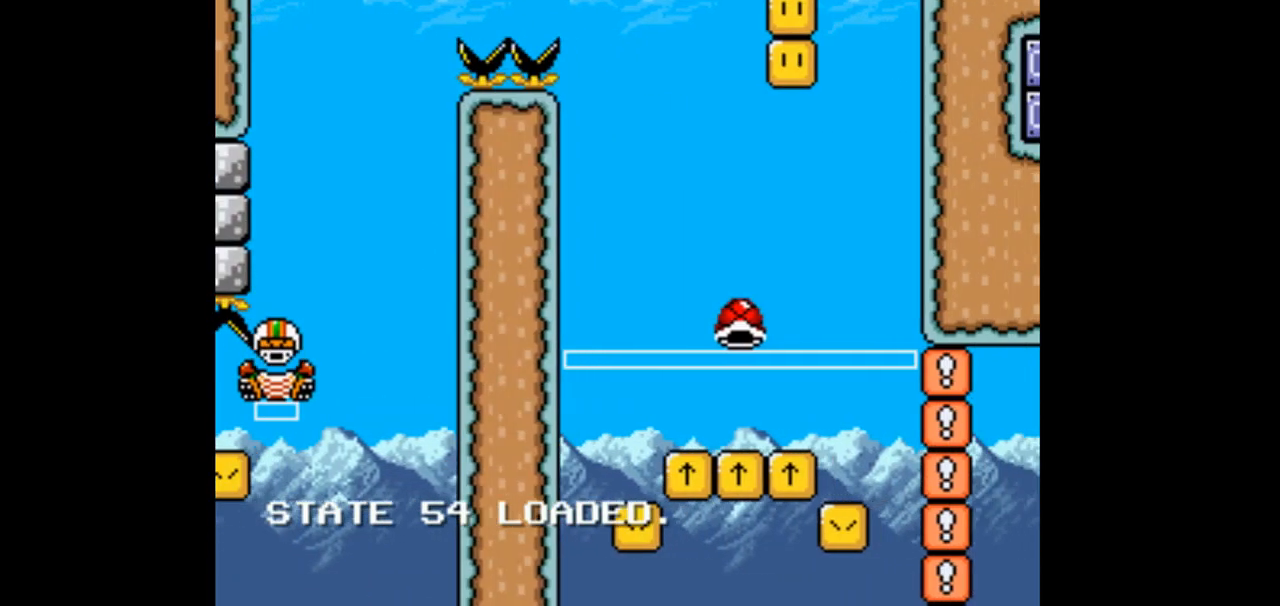
{"dt_ms": 500, "buttons": ["B", "Y", "DPAD_RIGHT"], "events": [[267, "DPAD_LEFT", "down"], [400, "DPAD_LEFT", "up"], [433, "DPAD_RIGHT", "down"]]}
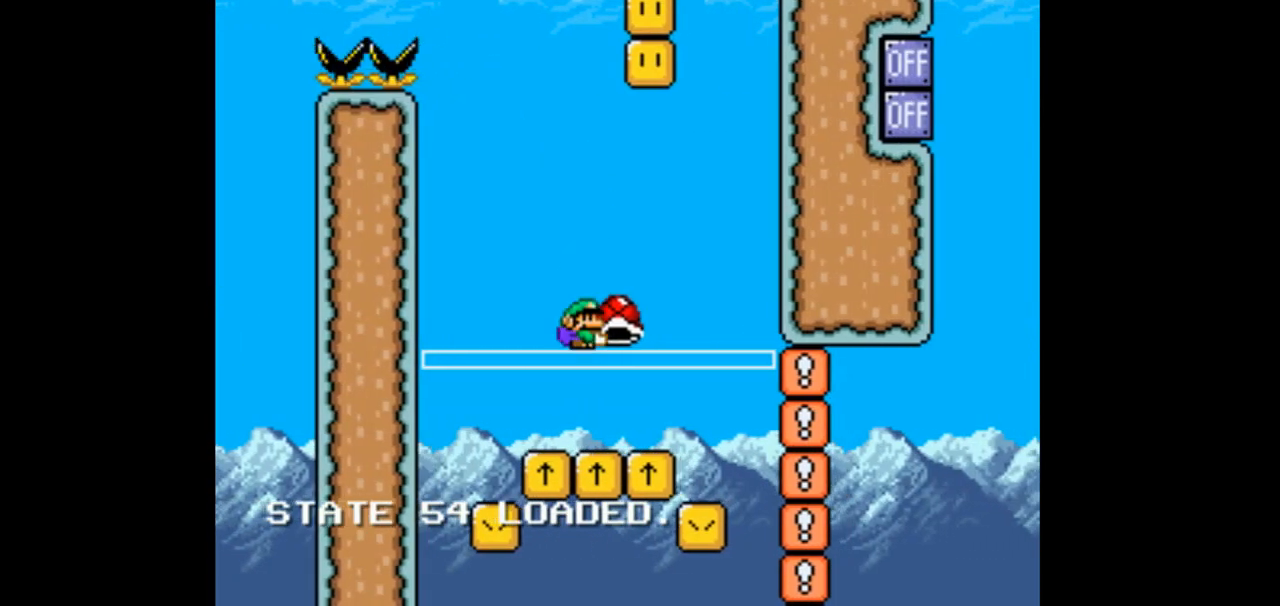
{"dt_ms": 500, "buttons": ["B", "Y"], "events": [[33, "DPAD_UP", "down"], [67, "DPAD_RIGHT", "up"], [133, "Y", "up"], [200, "Y", "down"], [367, "DPAD_UP", "up"]]}
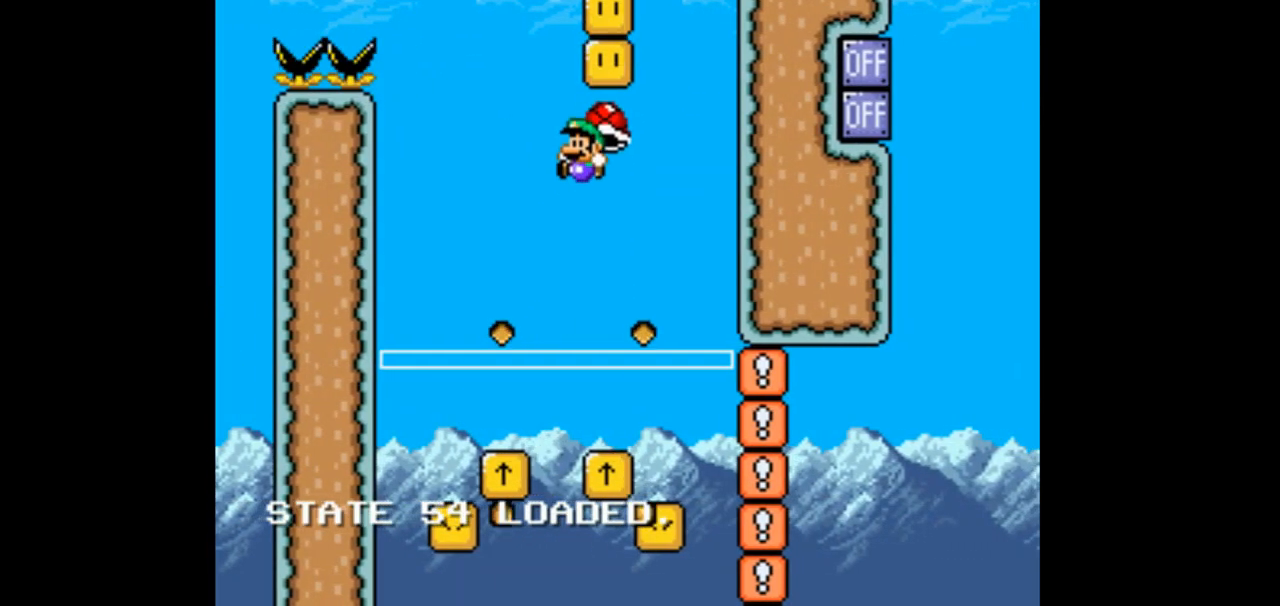
{"dt_ms": 500, "buttons": ["B", "Y"], "events": [[400, "DPAD_LEFT", "down"], [500, "DPAD_LEFT", "up"]]}
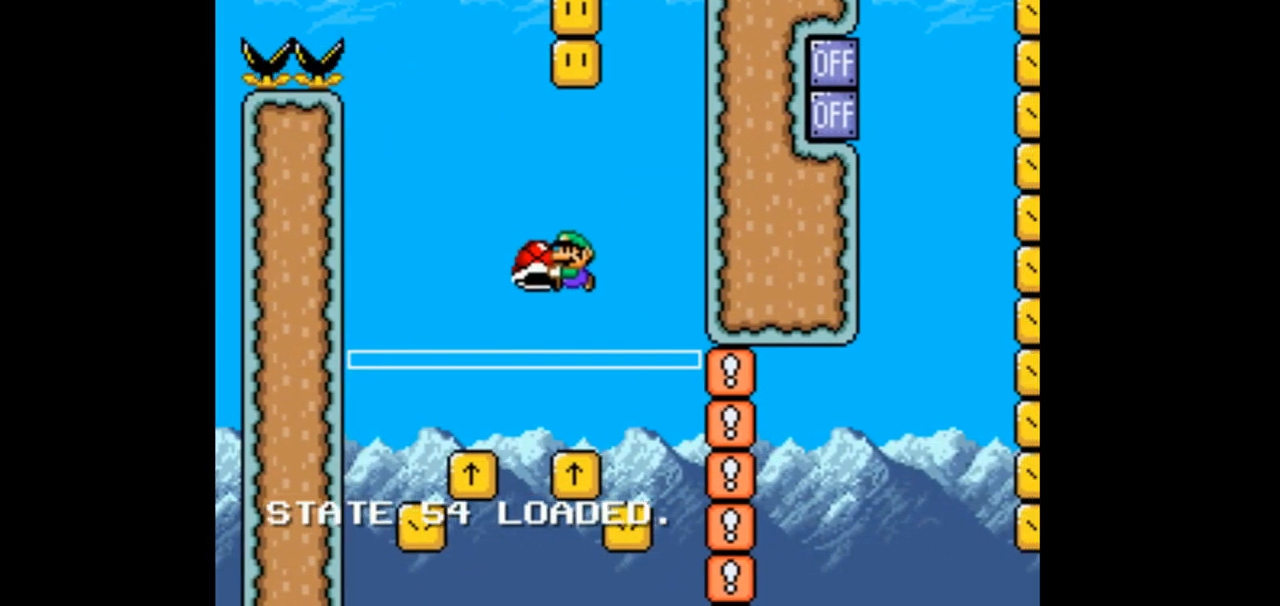
{"dt_ms": 500, "buttons": ["B", "Y"], "events": [[67, "DPAD_RIGHT", "down"], [167, "DPAD_RIGHT", "up"], [367, "DPAD_UP", "down"], [500, "DPAD_UP", "up"]]}
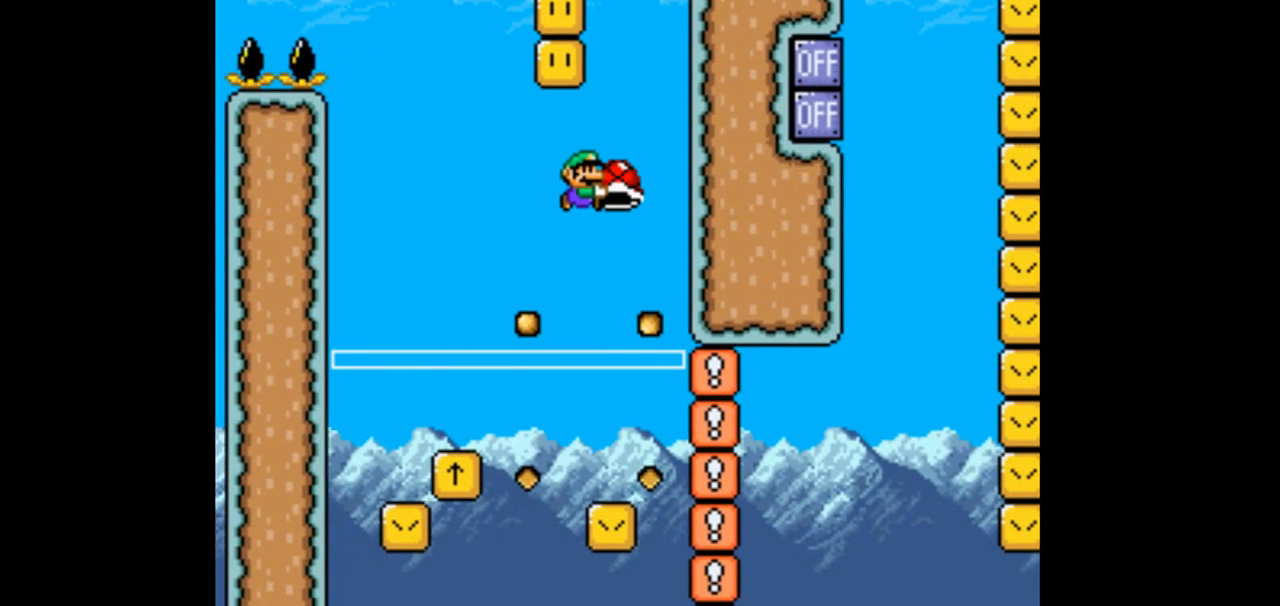
{"dt_ms": 500, "buttons": ["B", "Y", "DPAD_RIGHT"], "events": [[133, "DPAD_LEFT", "down"], [200, "Y", "up"], [267, "DPAD_LEFT", "up"], [267, "Y", "down"], [400, "DPAD_RIGHT", "down"]]}
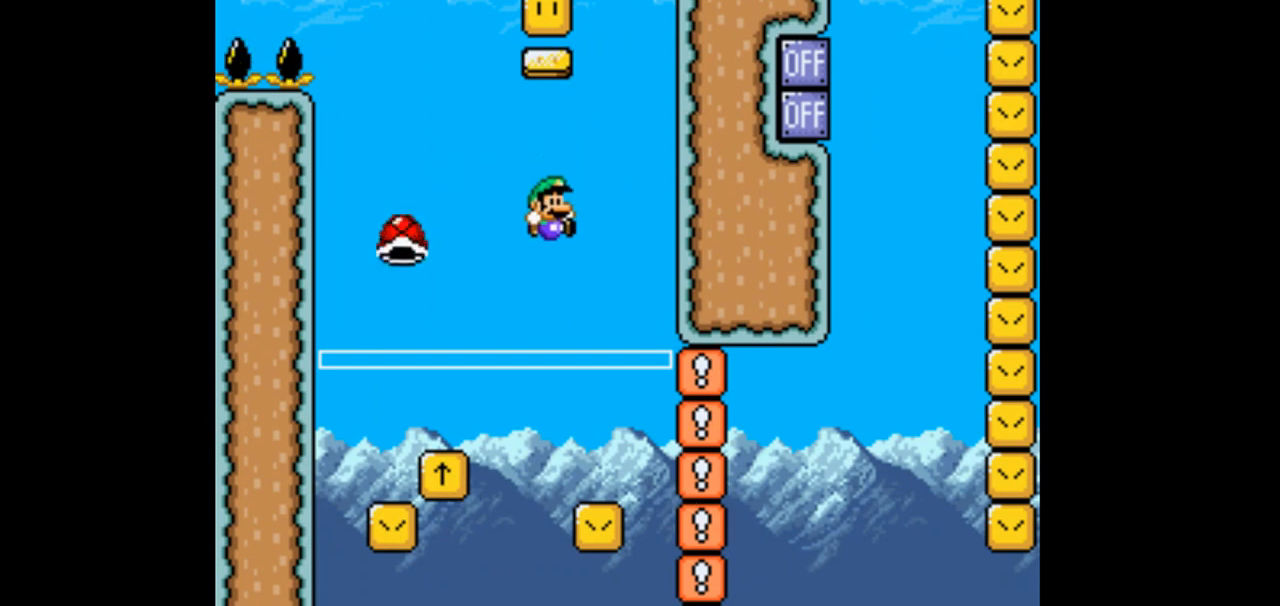
{"dt_ms": 500, "buttons": ["B", "Y"], "events": [[67, "DPAD_RIGHT", "up"], [333, "DPAD_RIGHT", "down"], [500, "DPAD_RIGHT", "up"]]}
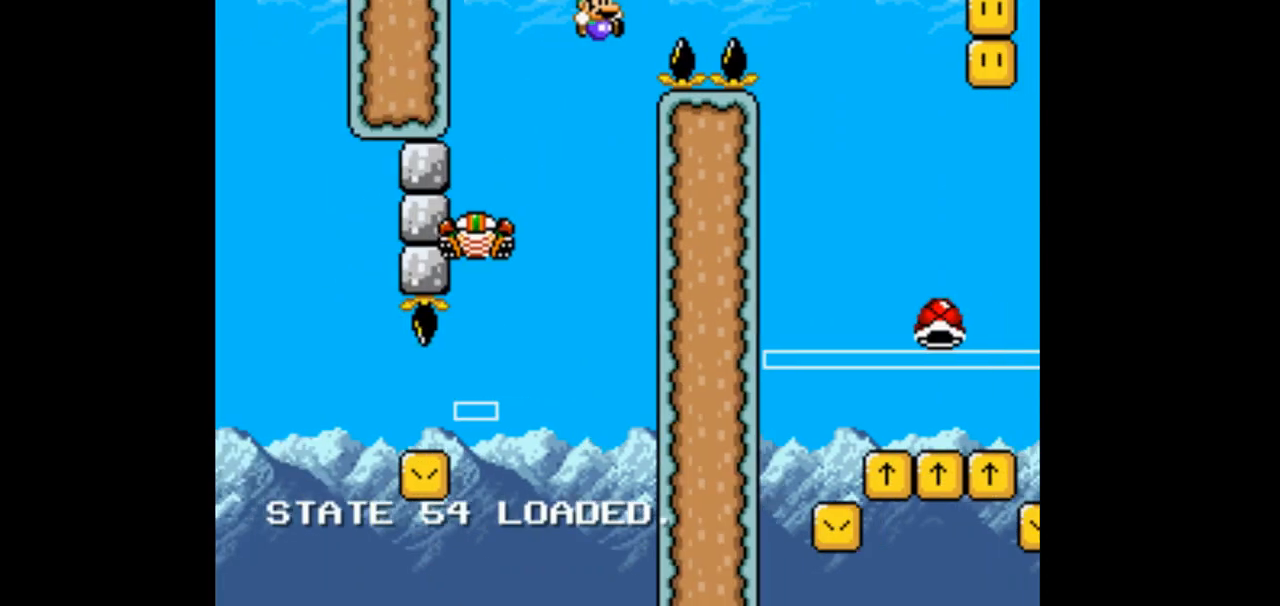
{"dt_ms": 500, "buttons": ["B", "Y"]}
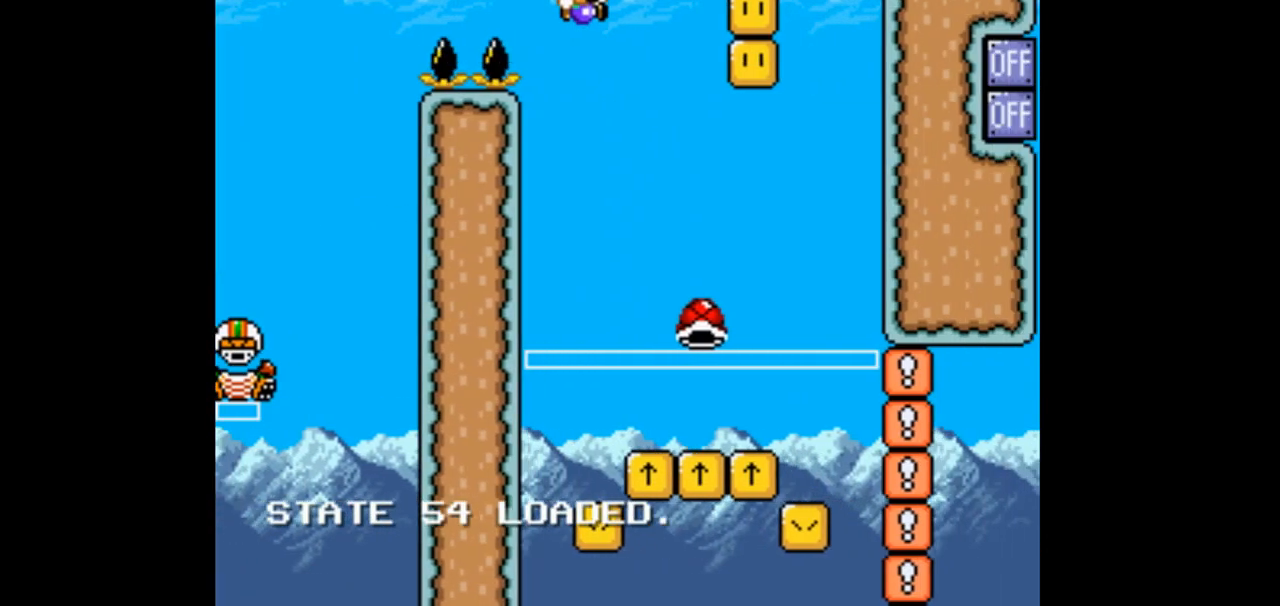
{"dt_ms": 500, "buttons": ["B", "Y"], "events": [[233, "DPAD_LEFT", "down"], [467, "DPAD_LEFT", "up"]]}
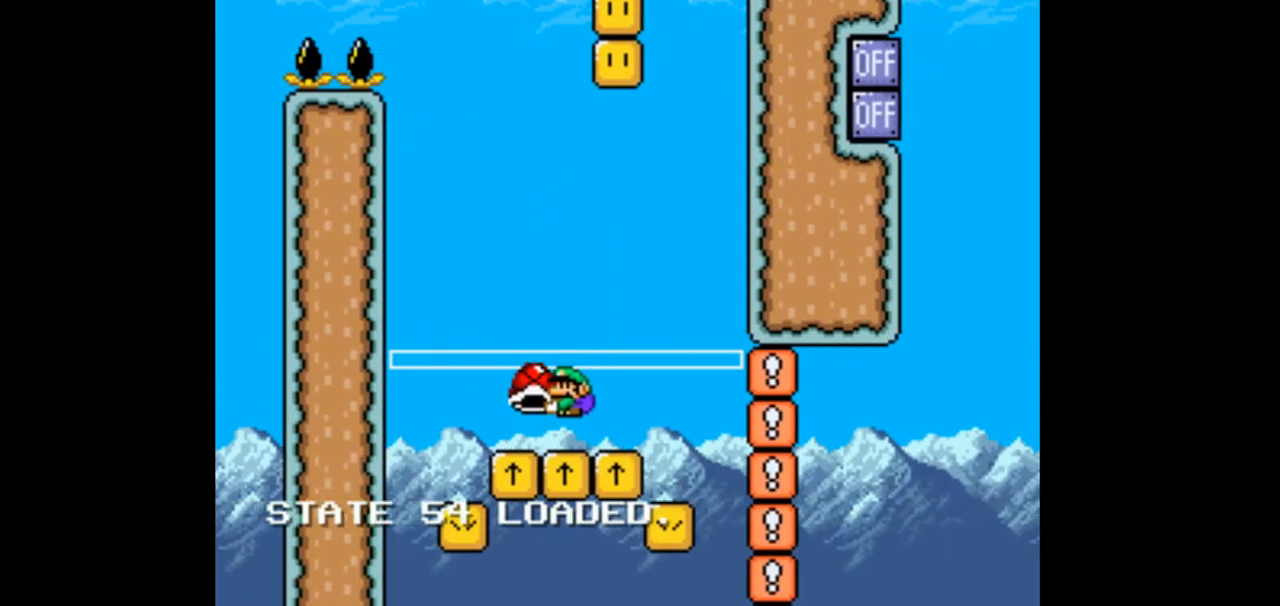
{"dt_ms": 1000, "buttons": ["B", "Y"], "events": [[33, "DPAD_RIGHT", "down"], [100, "DPAD_RIGHT", "up"], [200, "DPAD_UP", "down"], [267, "Y", "up"], [400, "Y", "down"], [533, "DPAD_UP", "up"], [833, "DPAD_LEFT", "down"], [967, "DPAD_LEFT", "up"]]}
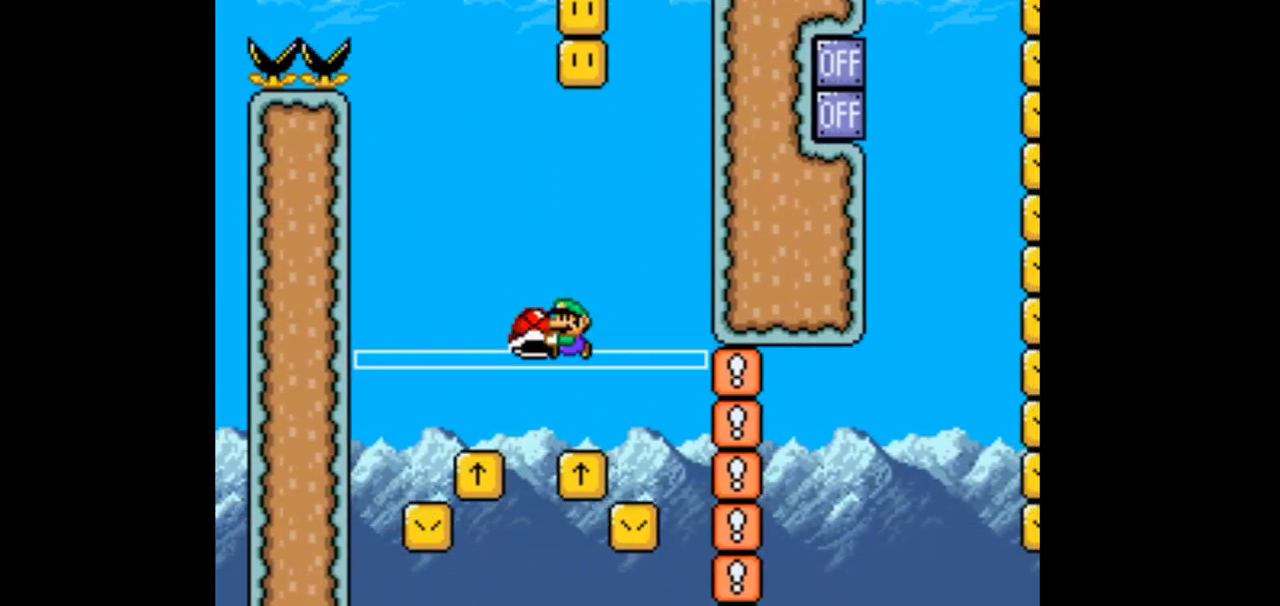
{"dt_ms": 1000, "buttons": ["B", "Y"], "events": [[100, "DPAD_RIGHT", "down"], [167, "DPAD_RIGHT", "up"], [400, "DPAD_UP", "down"], [467, "Y", "up"], [533, "Y", "down"], [700, "DPAD_UP", "up"], [867, "DPAD_RIGHT", "down"], [967, "DPAD_RIGHT", "up"]]}